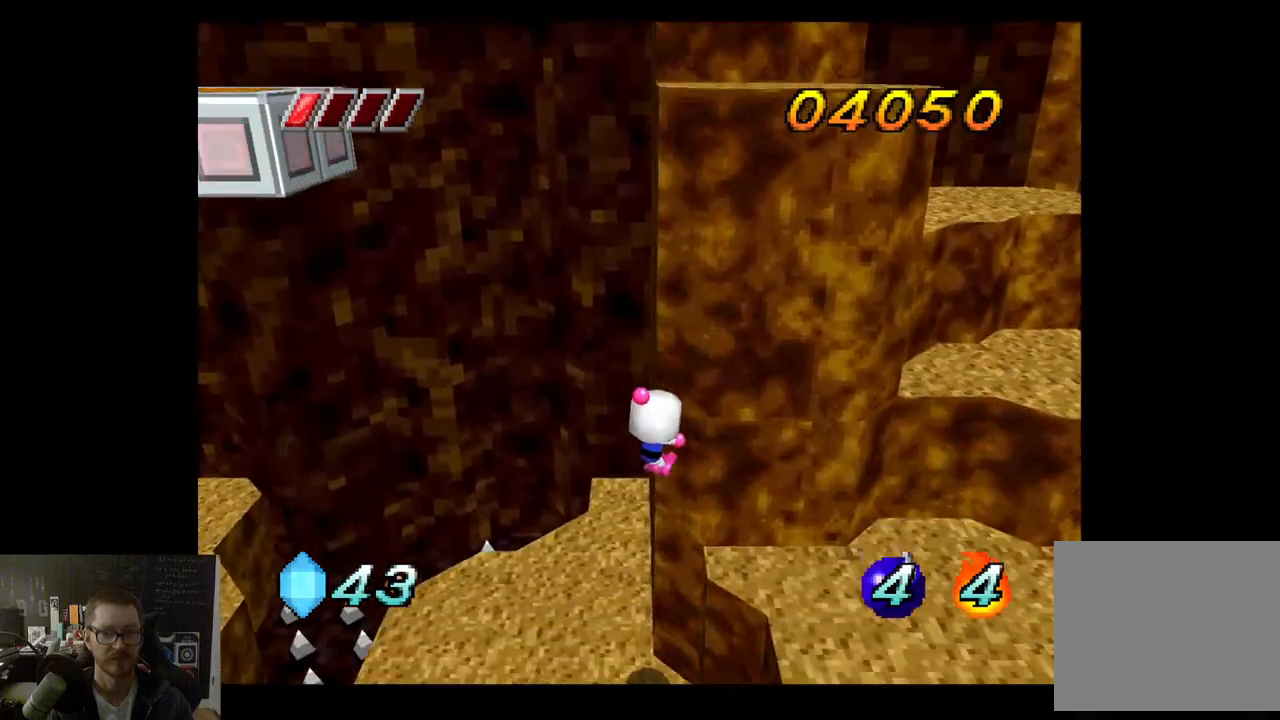
Gameplay with a controller (Xbox layout); each line is a JSON object with the inputs held at the frame after it. "events" lists button and stick changes between this image and that frame as [ms after this image, input, new state], when the widget could be followed in between.
{"buttons": ["A"], "left_stick": "right", "right_stick": "center", "events": [[100, "left_stick", "right"], [350, "A", "down"]]}
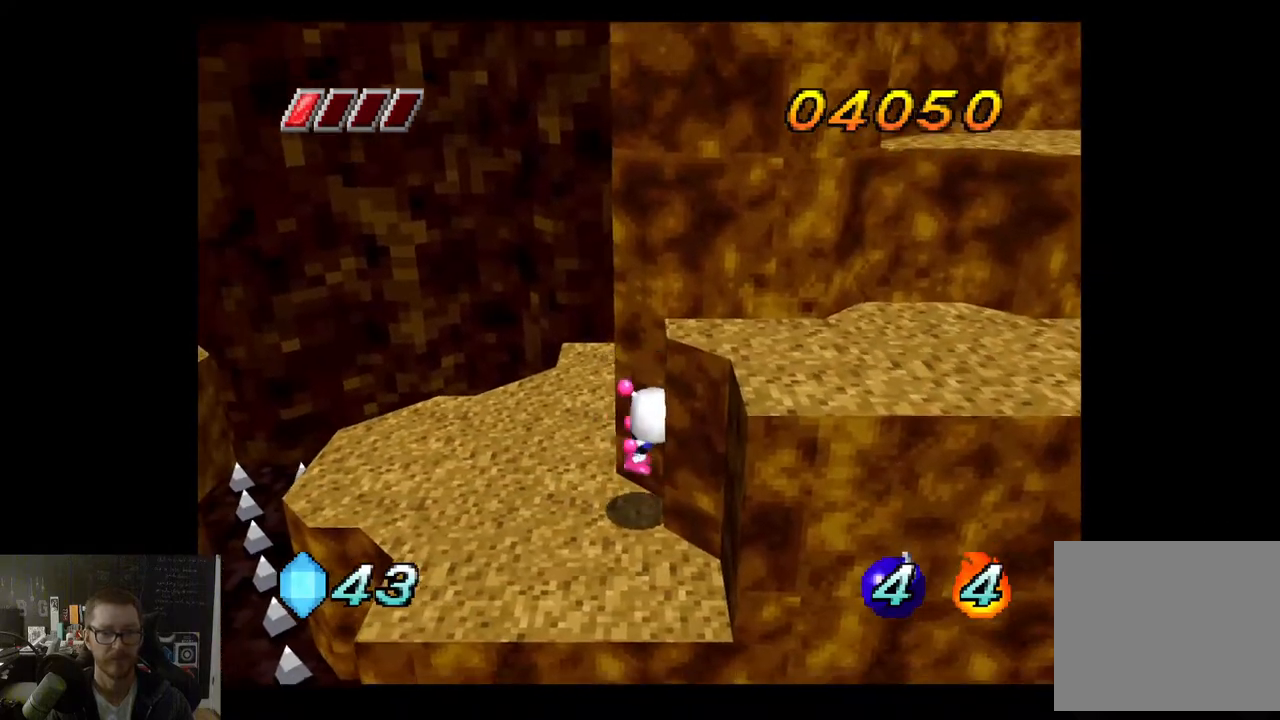
{"buttons": [], "left_stick": "right", "right_stick": "center", "events": [[283, "A", "up"]]}
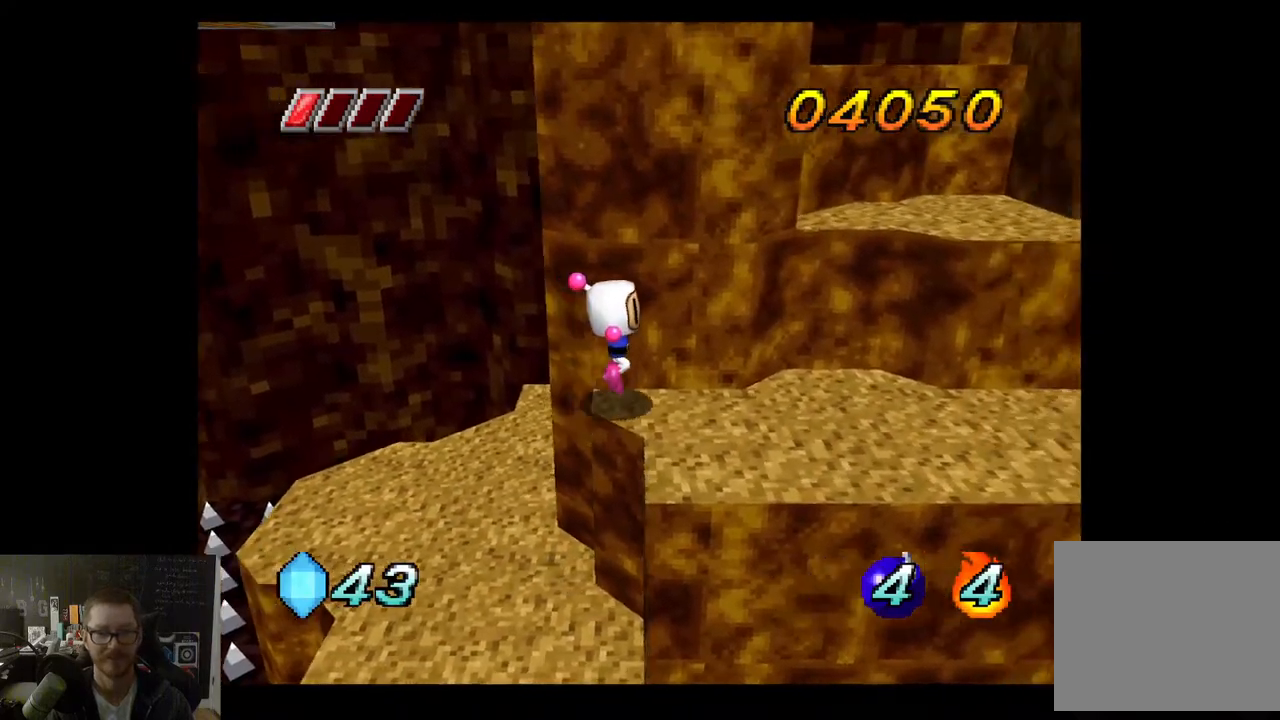
{"buttons": [], "left_stick": "up-right", "right_stick": "center", "events": [[233, "left_stick", "up-right"], [283, "A", "down"], [433, "A", "up"]]}
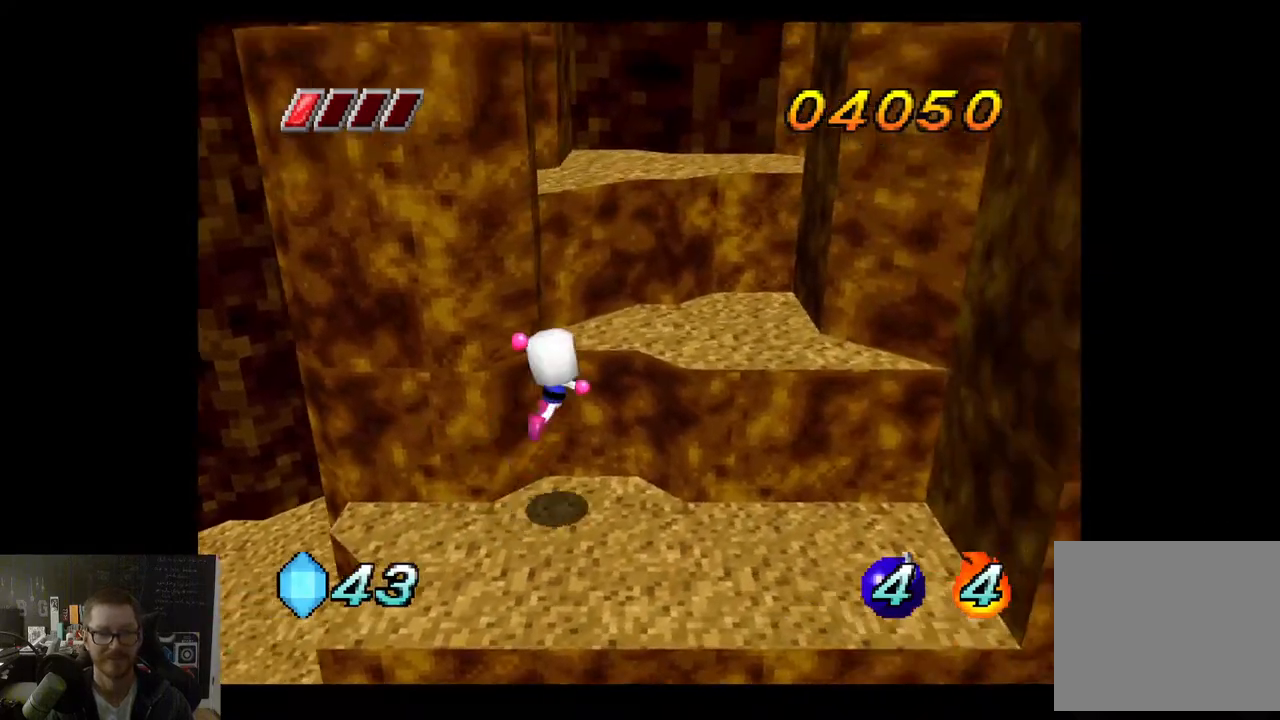
{"buttons": [], "left_stick": "center", "right_stick": "center", "events": [[67, "left_stick", "up"], [200, "left_stick", "up-left"], [383, "left_stick", "center"]]}
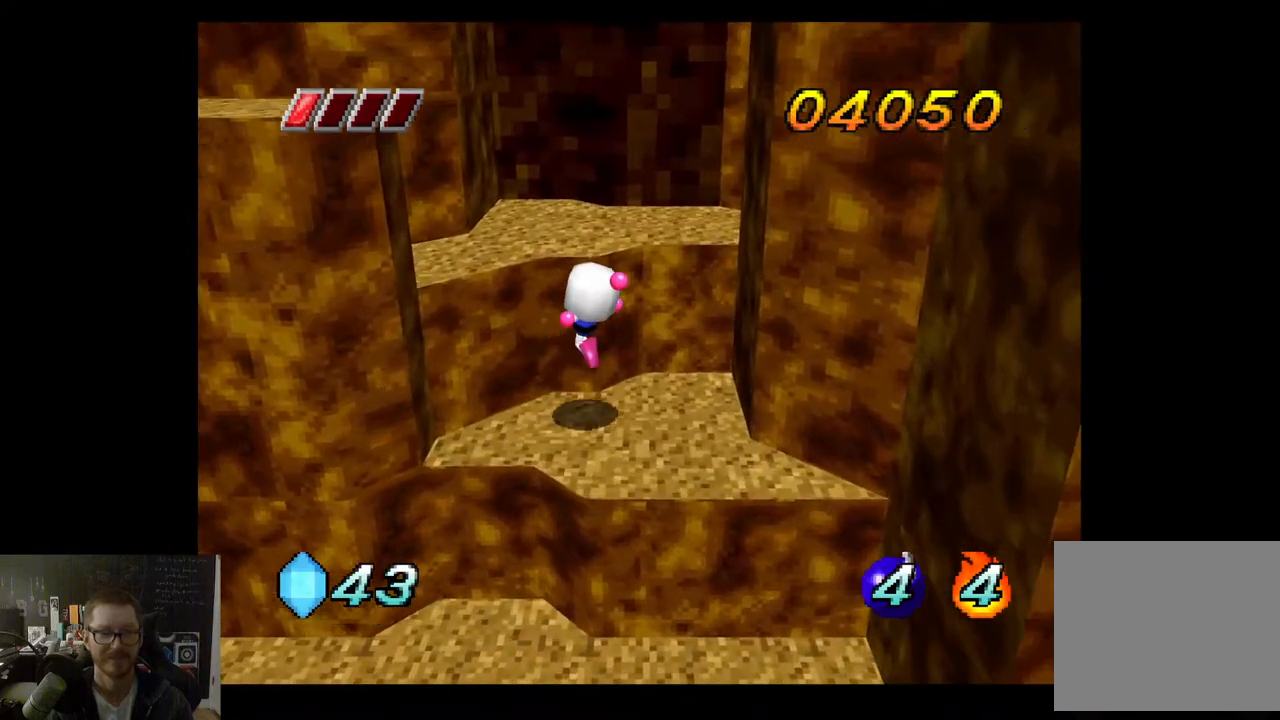
{"buttons": [], "left_stick": "up", "right_stick": "center", "events": [[17, "left_stick", "left"], [300, "A", "down"], [383, "left_stick", "up"], [450, "A", "up"]]}
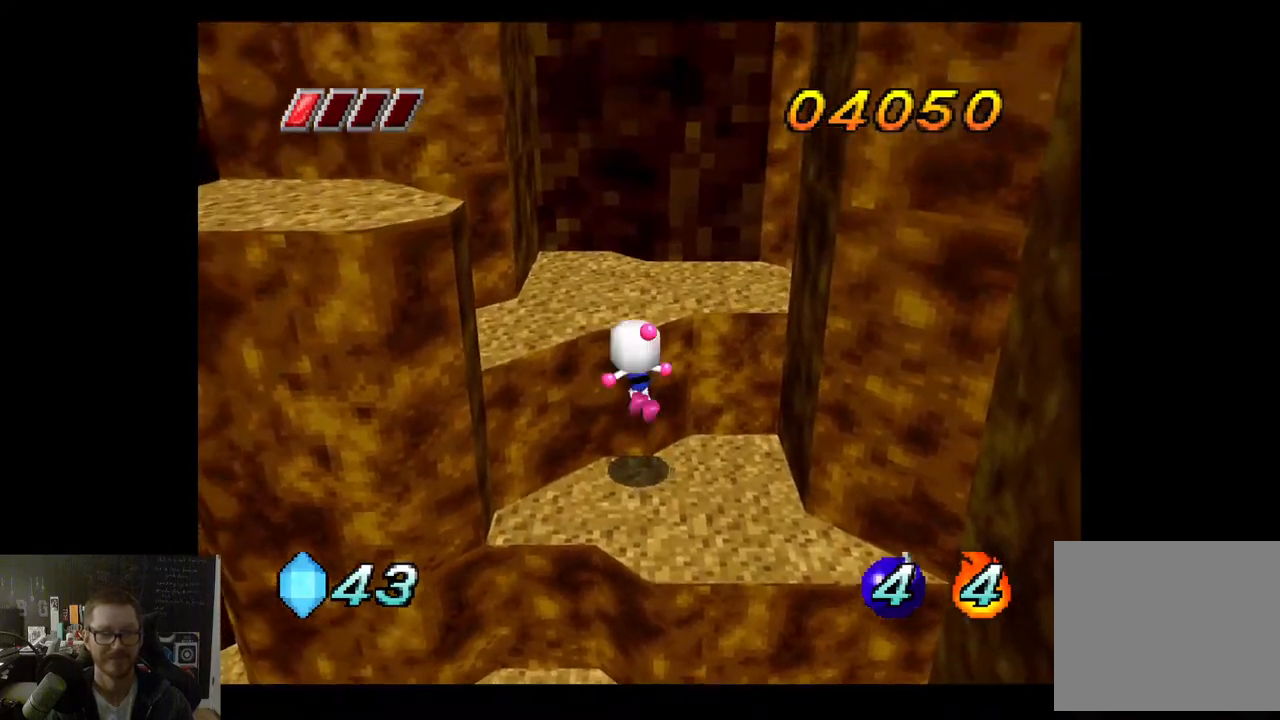
{"buttons": [], "left_stick": "down-left", "right_stick": "center", "events": [[17, "left_stick", "up-left"], [117, "left_stick", "left"], [500, "left_stick", "down-left"]]}
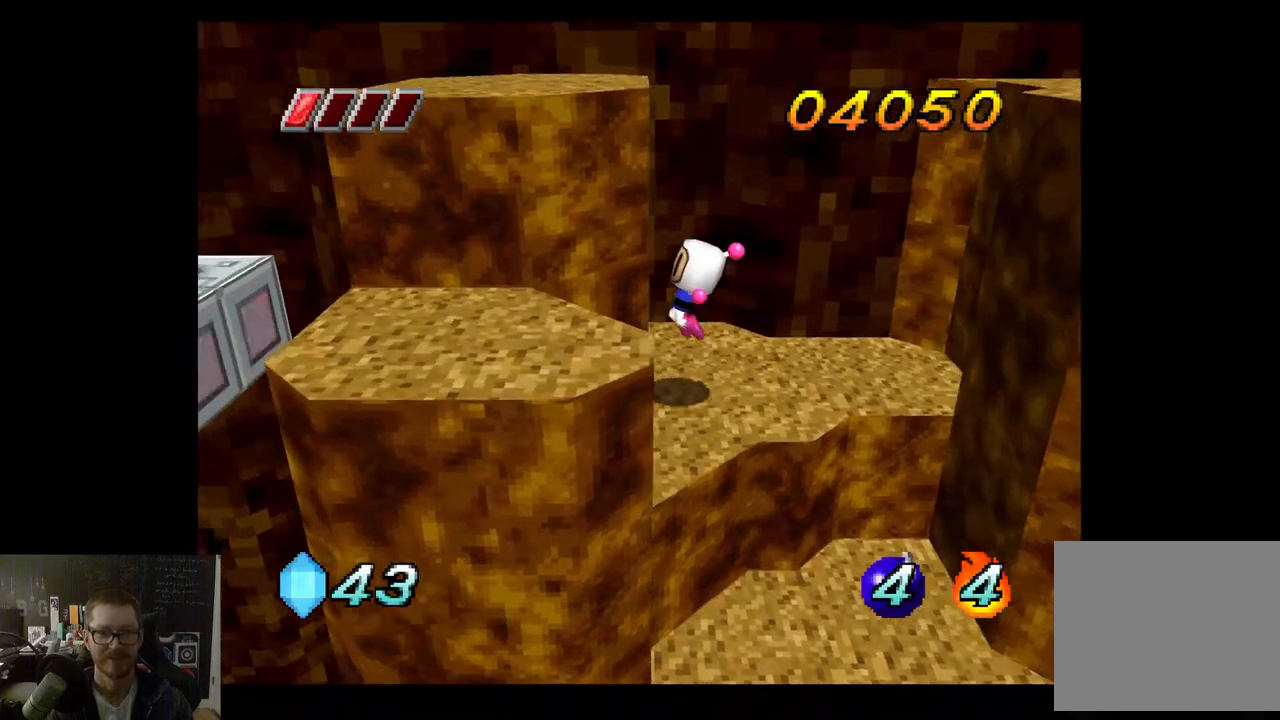
{"buttons": [], "left_stick": "down-left", "right_stick": "center", "events": []}
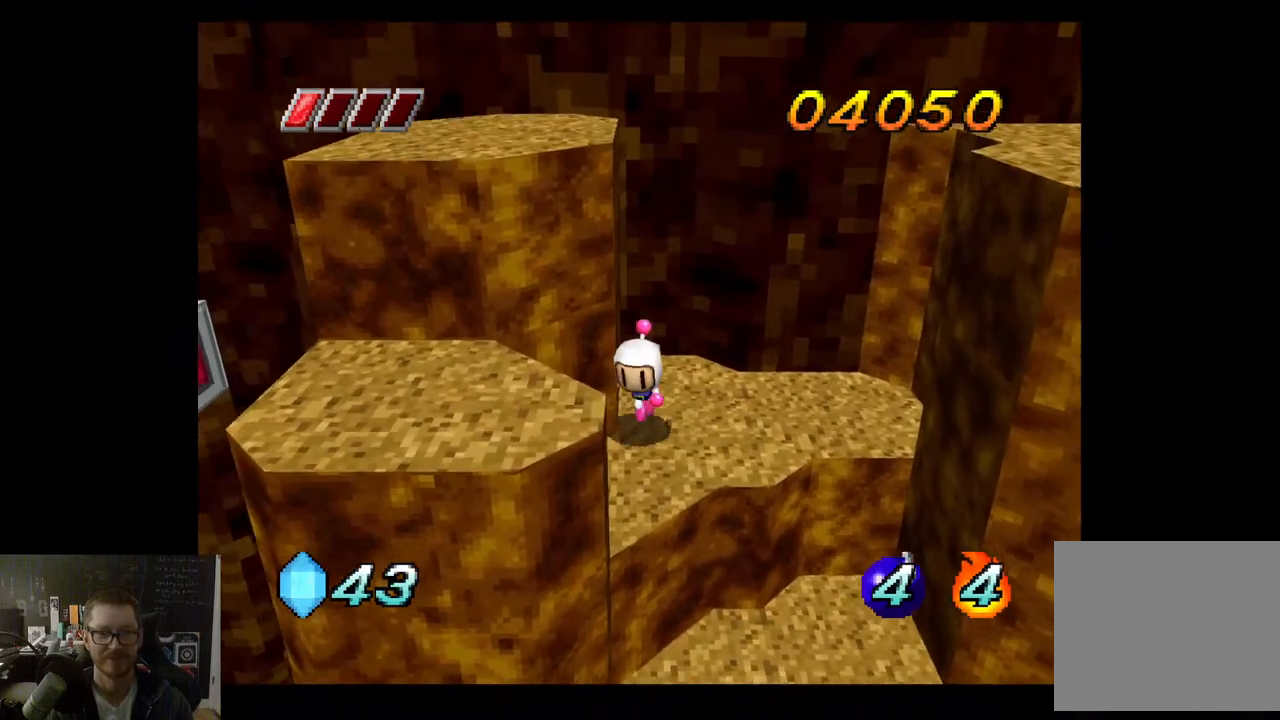
{"buttons": [], "left_stick": "center", "right_stick": "center", "events": [[333, "left_stick", "center"]]}
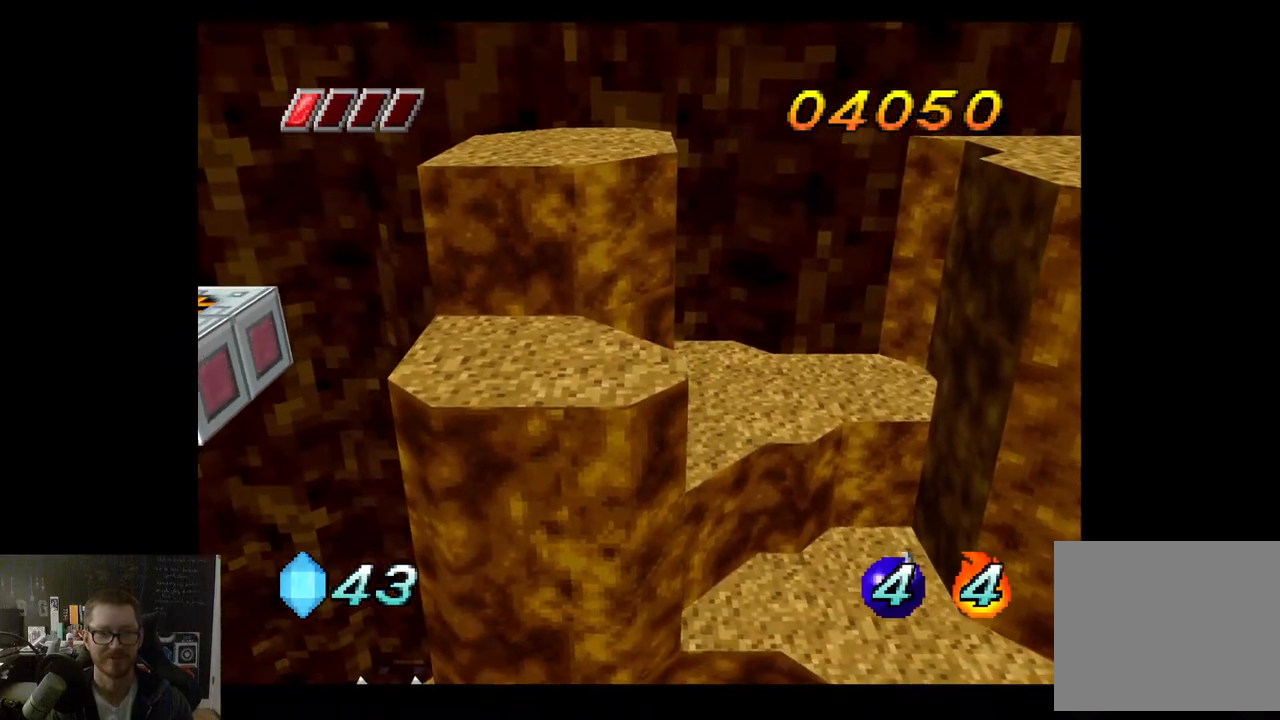
{"buttons": [], "left_stick": "down-left", "right_stick": "center", "events": [[100, "A", "down"], [233, "A", "up"], [233, "left_stick", "down-left"]]}
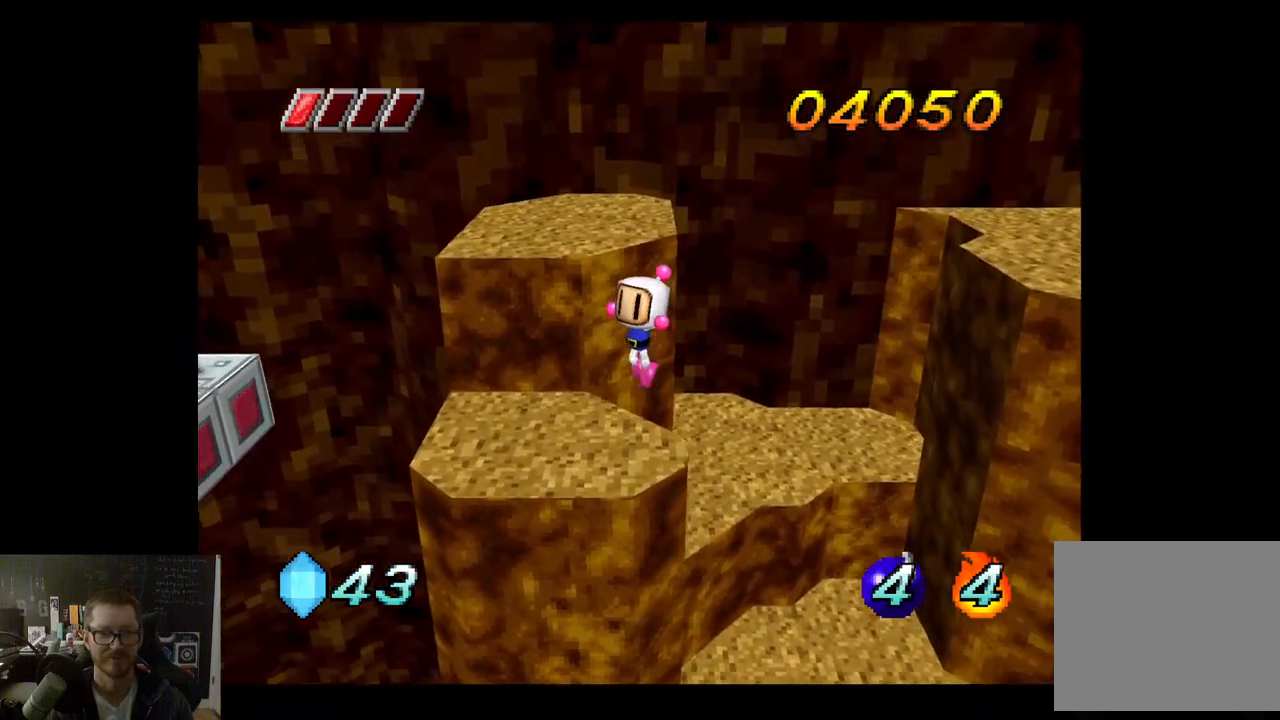
{"buttons": [], "left_stick": "up", "right_stick": "center", "events": [[150, "left_stick", "center"], [483, "left_stick", "up"]]}
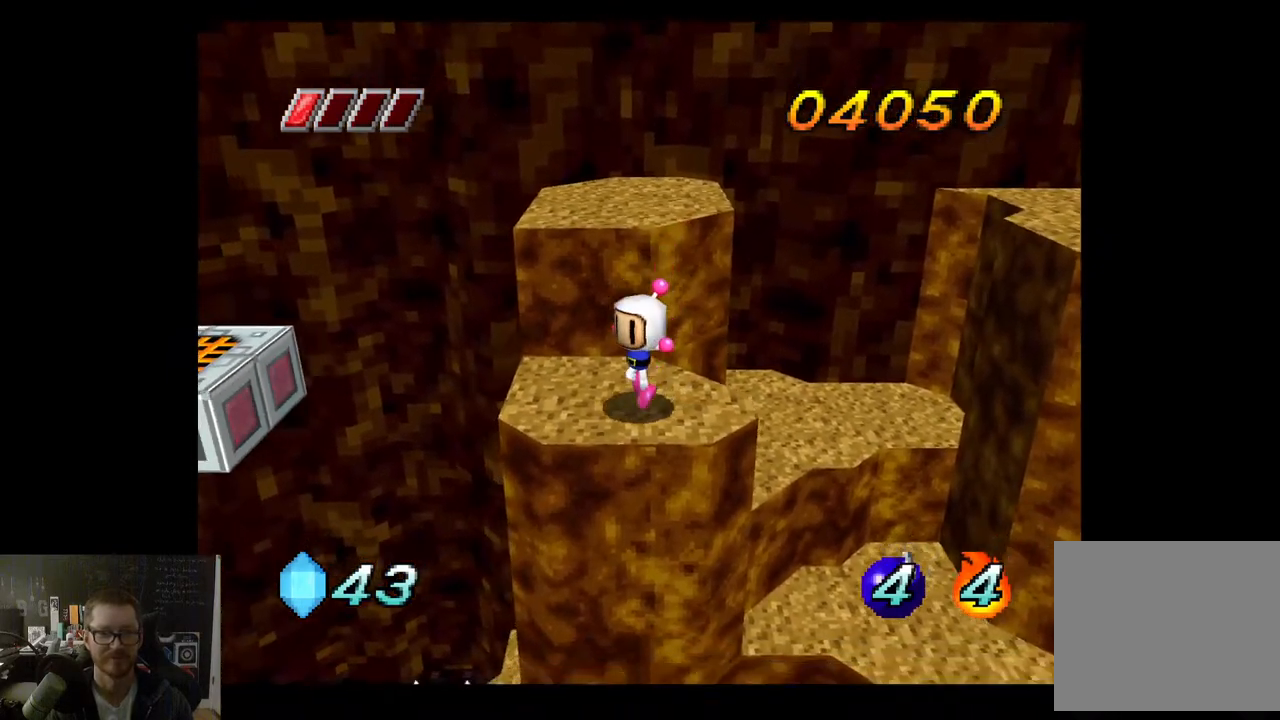
{"buttons": [], "left_stick": "up", "right_stick": "center", "events": [[133, "A", "down"], [283, "A", "up"]]}
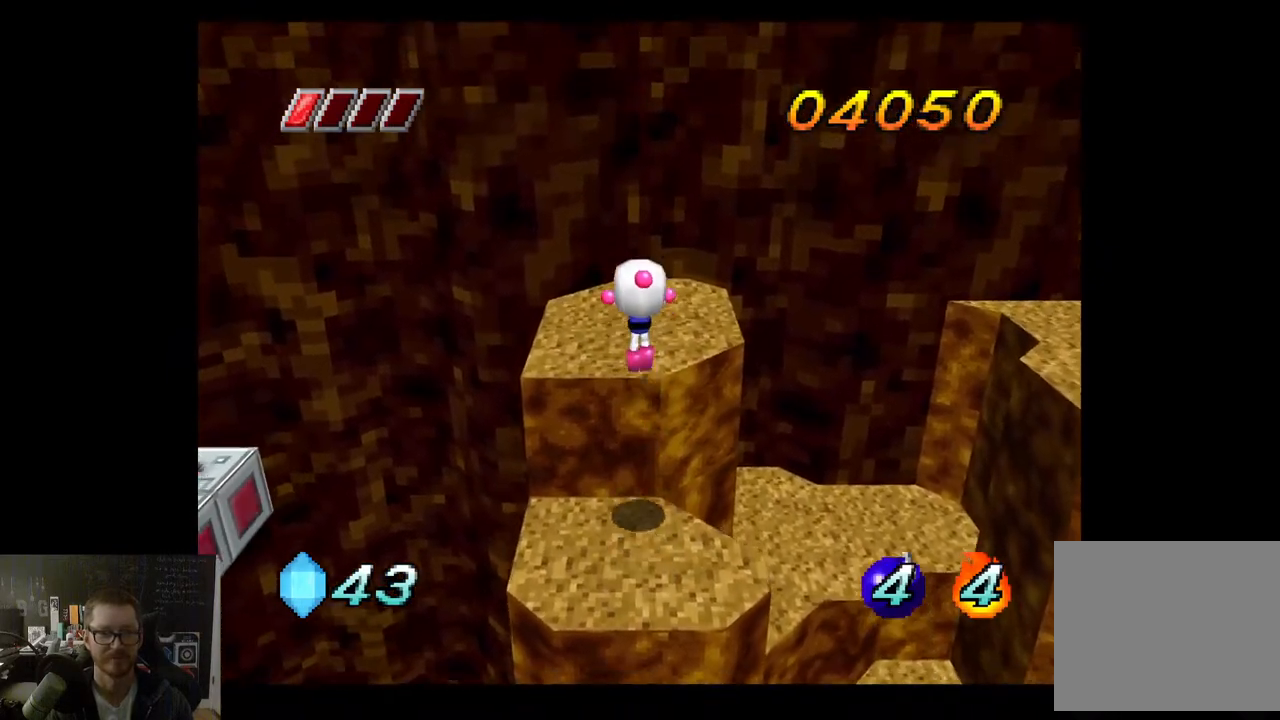
{"buttons": [], "left_stick": "center", "right_stick": "center", "events": [[83, "left_stick", "center"], [283, "left_stick", "left"], [467, "left_stick", "center"]]}
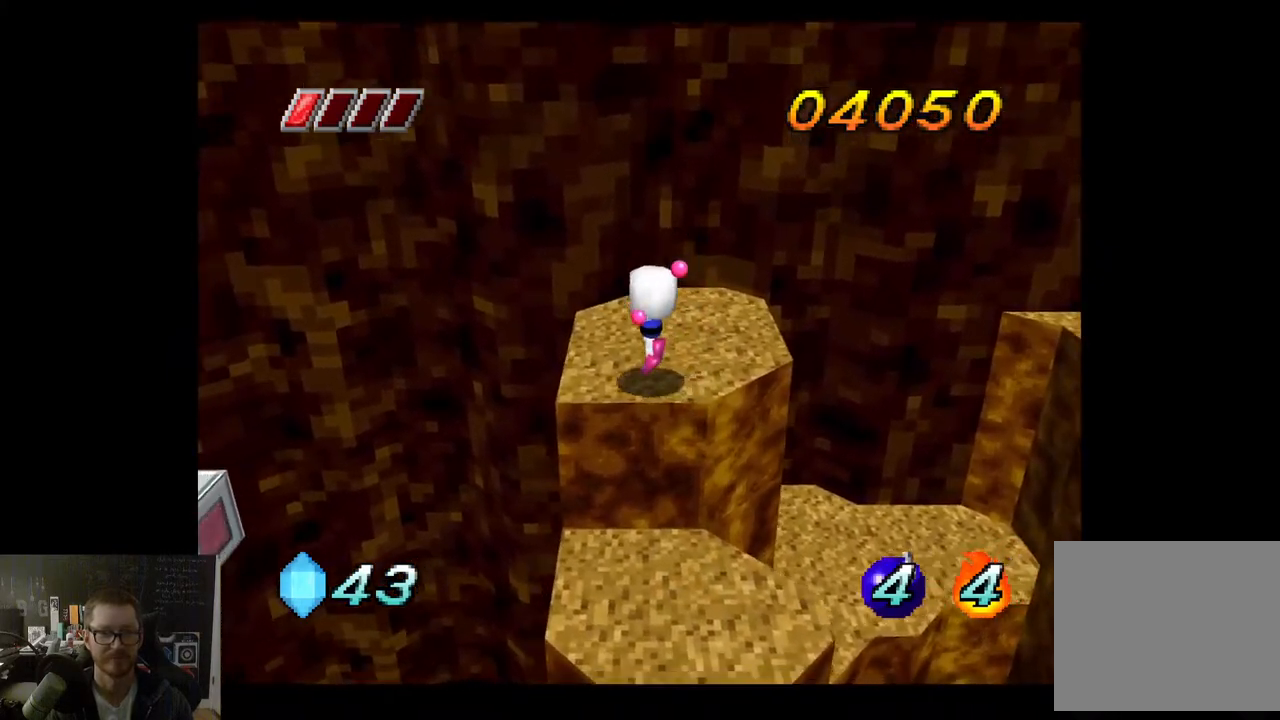
{"buttons": [], "left_stick": "right", "right_stick": "center", "events": [[150, "left_stick", "up"], [417, "left_stick", "right"]]}
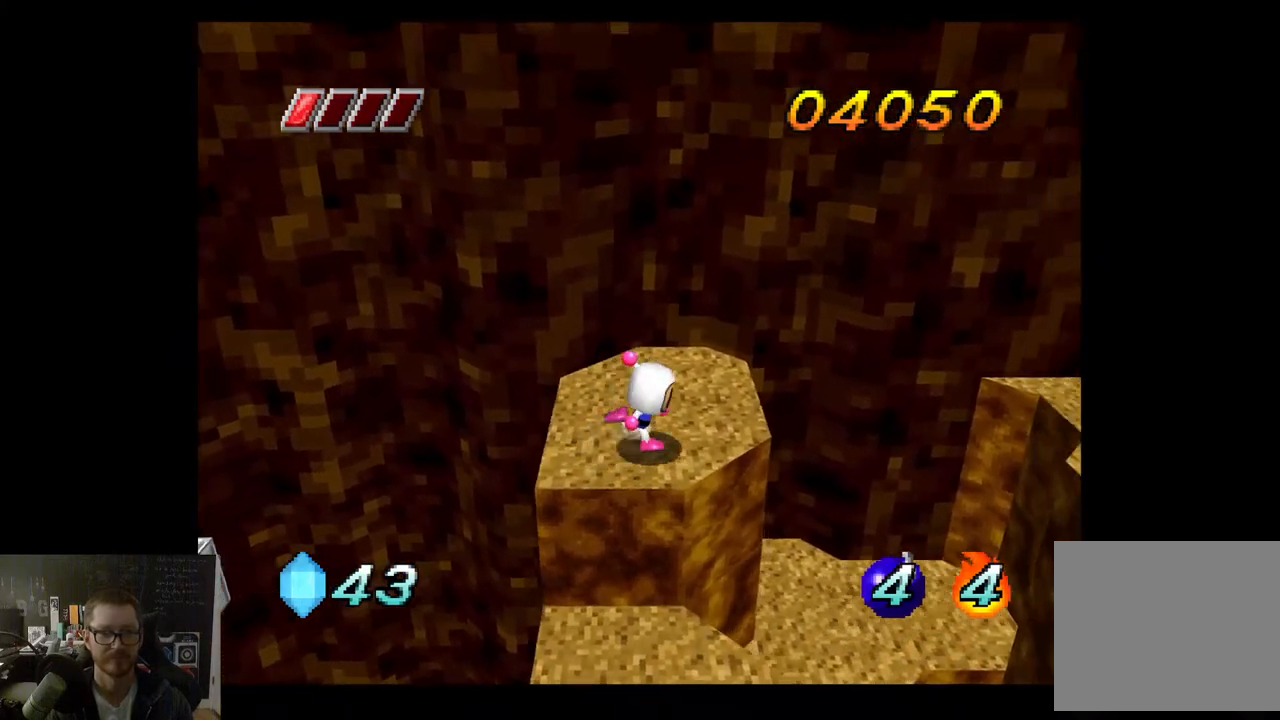
{"buttons": ["A"], "left_stick": "center", "right_stick": "center", "events": [[150, "left_stick", "center"], [500, "A", "down"]]}
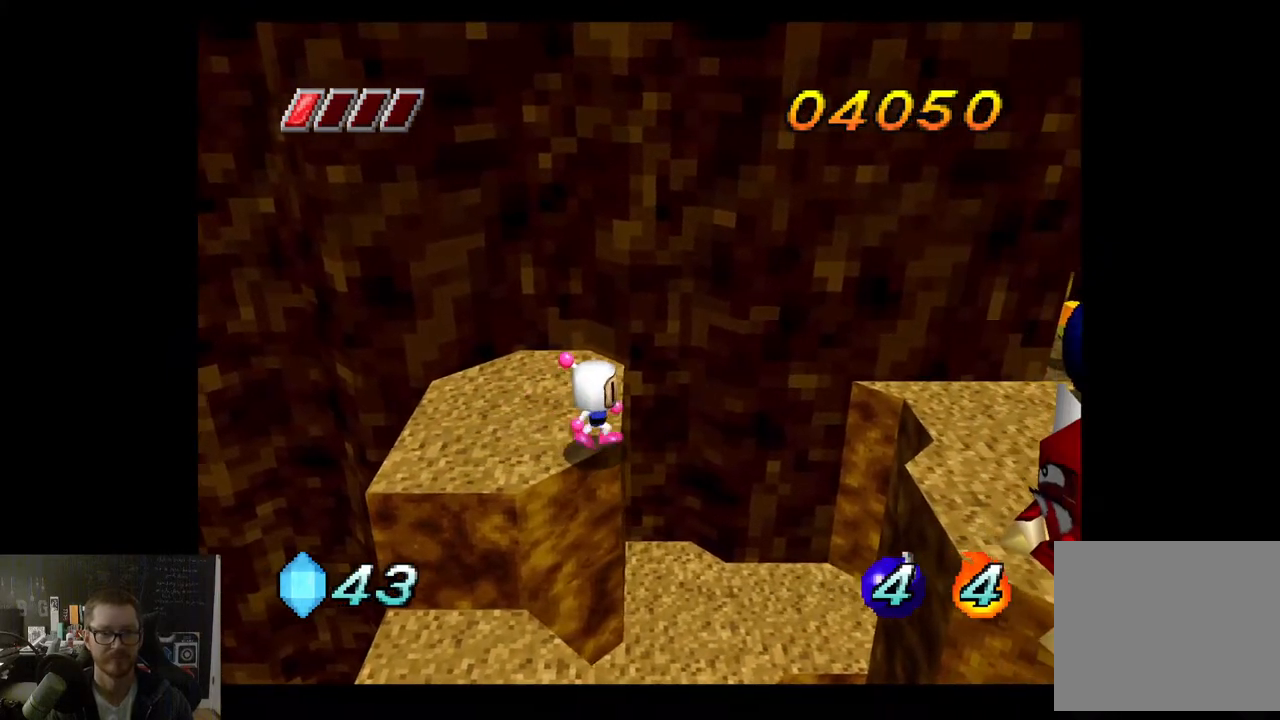
{"buttons": [], "left_stick": "center", "right_stick": "center", "events": [[250, "X", "down"], [267, "A", "up"], [350, "X", "up"]]}
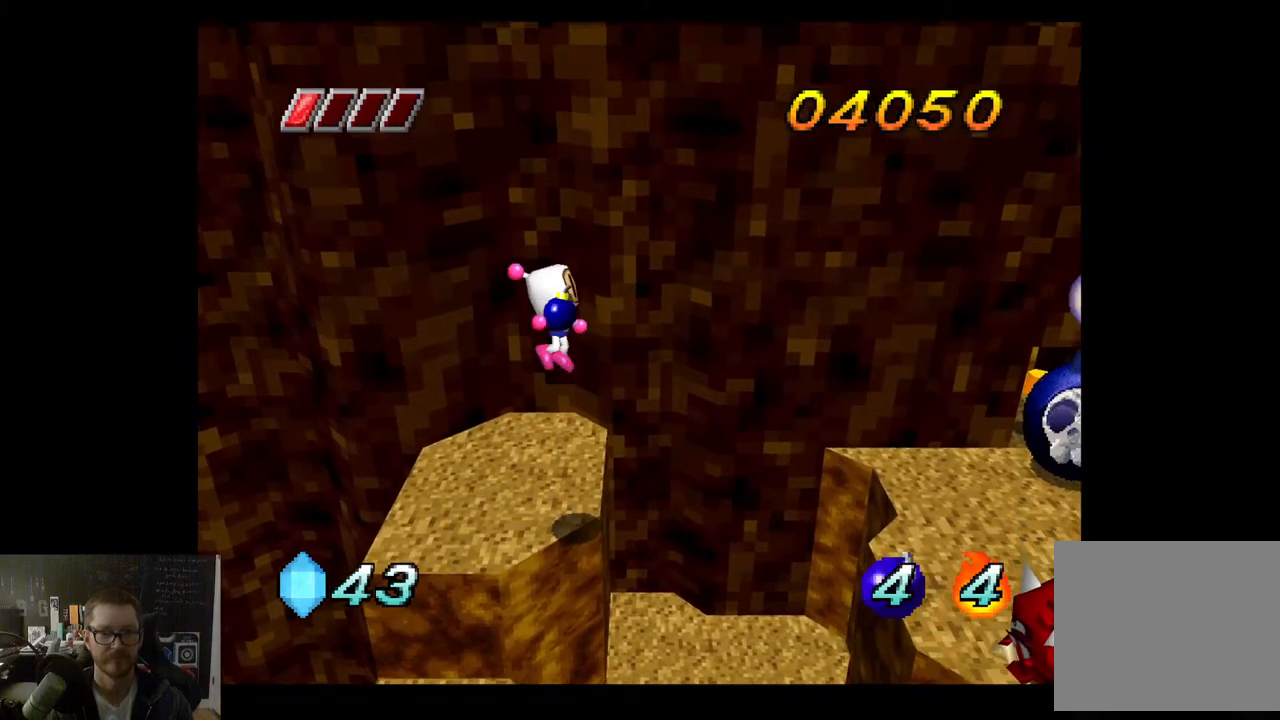
{"buttons": [], "left_stick": "center", "right_stick": "center", "events": []}
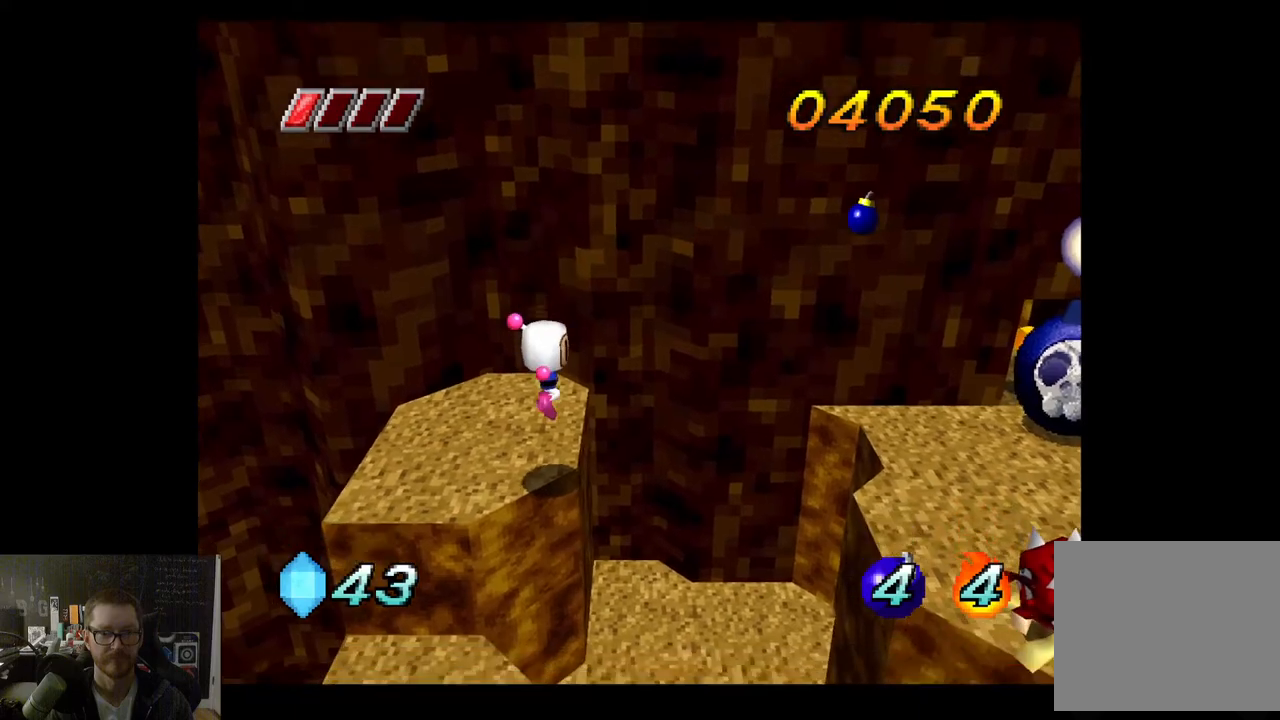
{"buttons": [], "left_stick": "center", "right_stick": "center", "events": []}
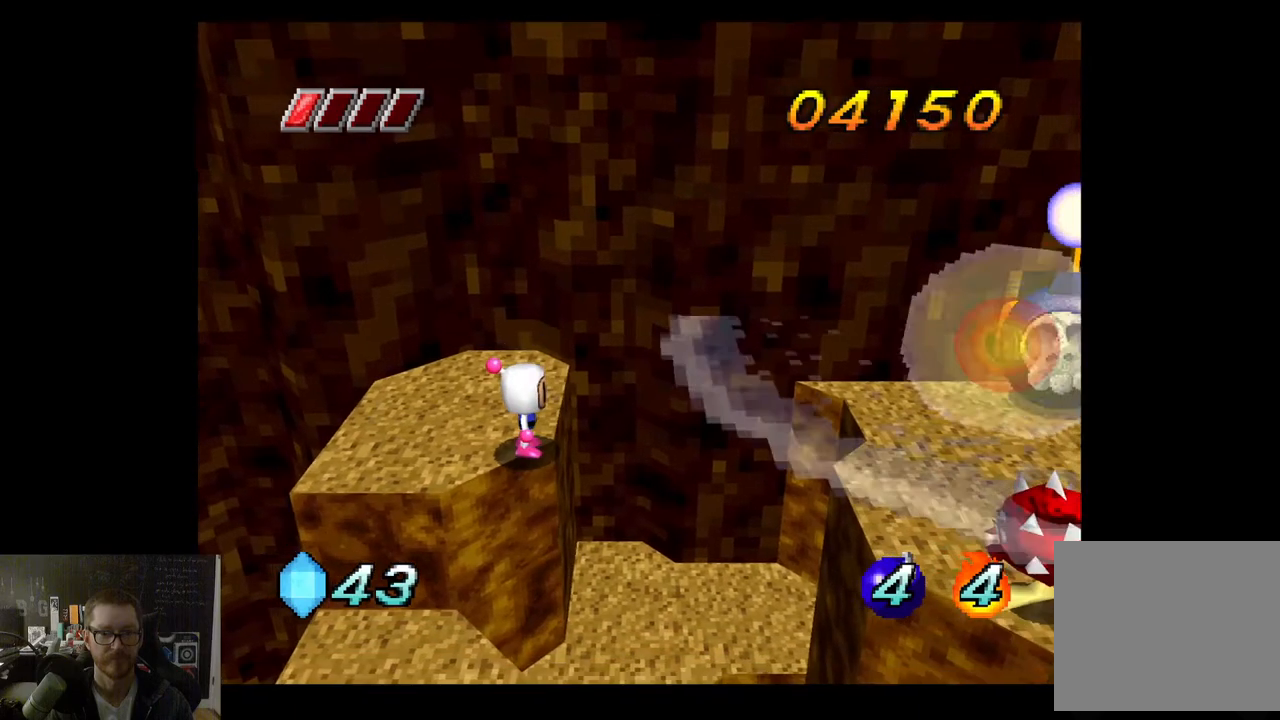
{"buttons": [], "left_stick": "center", "right_stick": "center", "events": []}
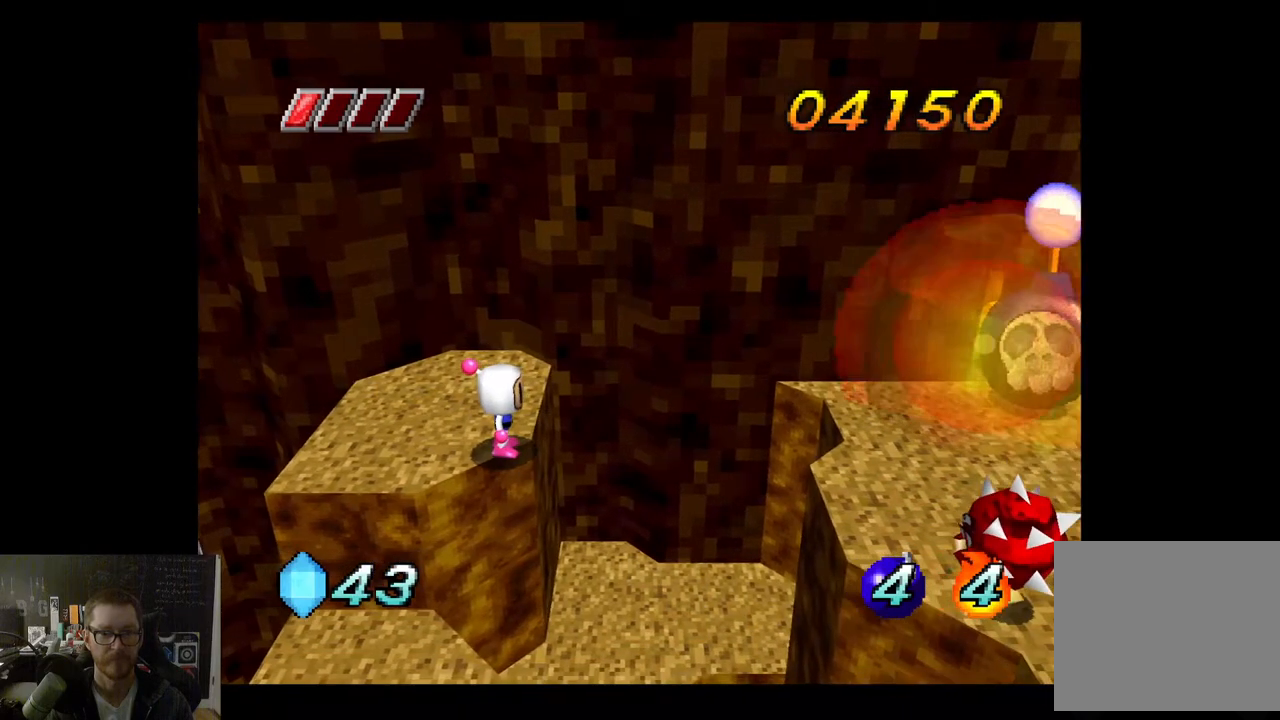
{"buttons": [], "left_stick": "center", "right_stick": "center", "events": []}
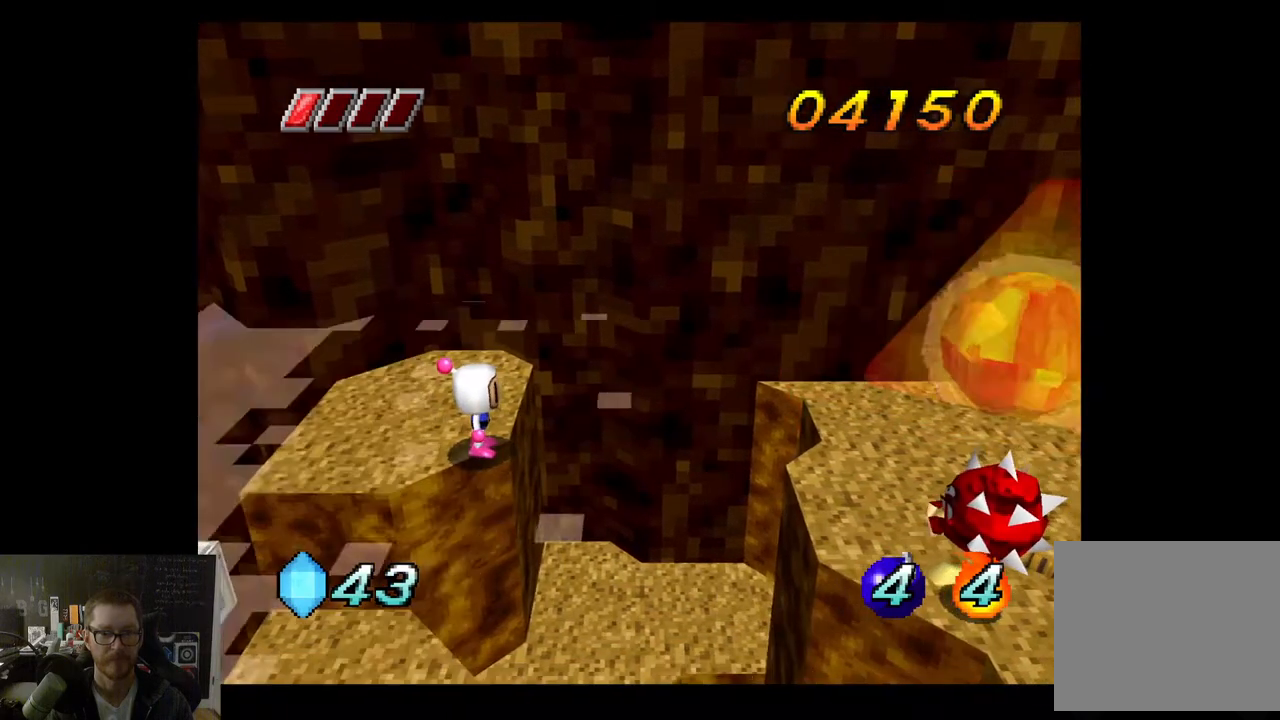
{"buttons": [], "left_stick": "center", "right_stick": "center", "events": [[283, "A", "down"], [367, "X", "down"], [417, "A", "up"], [500, "X", "up"]]}
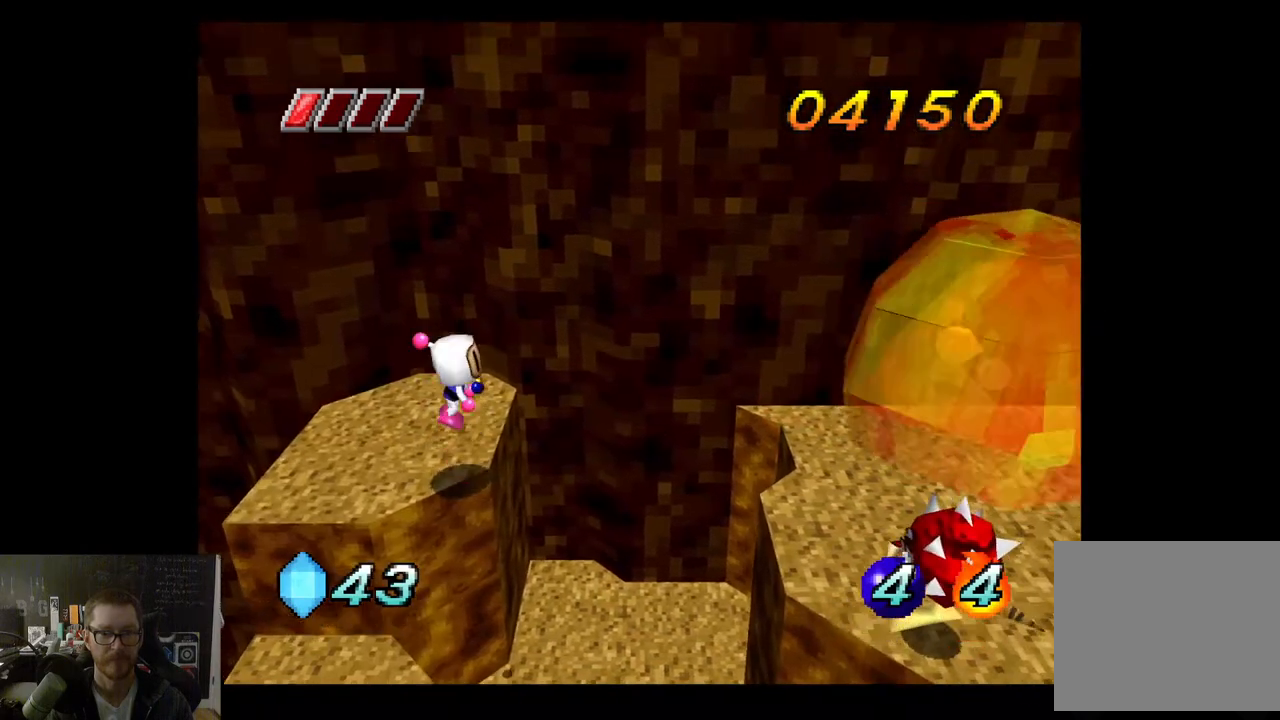
{"buttons": [], "left_stick": "center", "right_stick": "center", "events": [[33, "left_stick", "down-right"], [100, "left_stick", "center"]]}
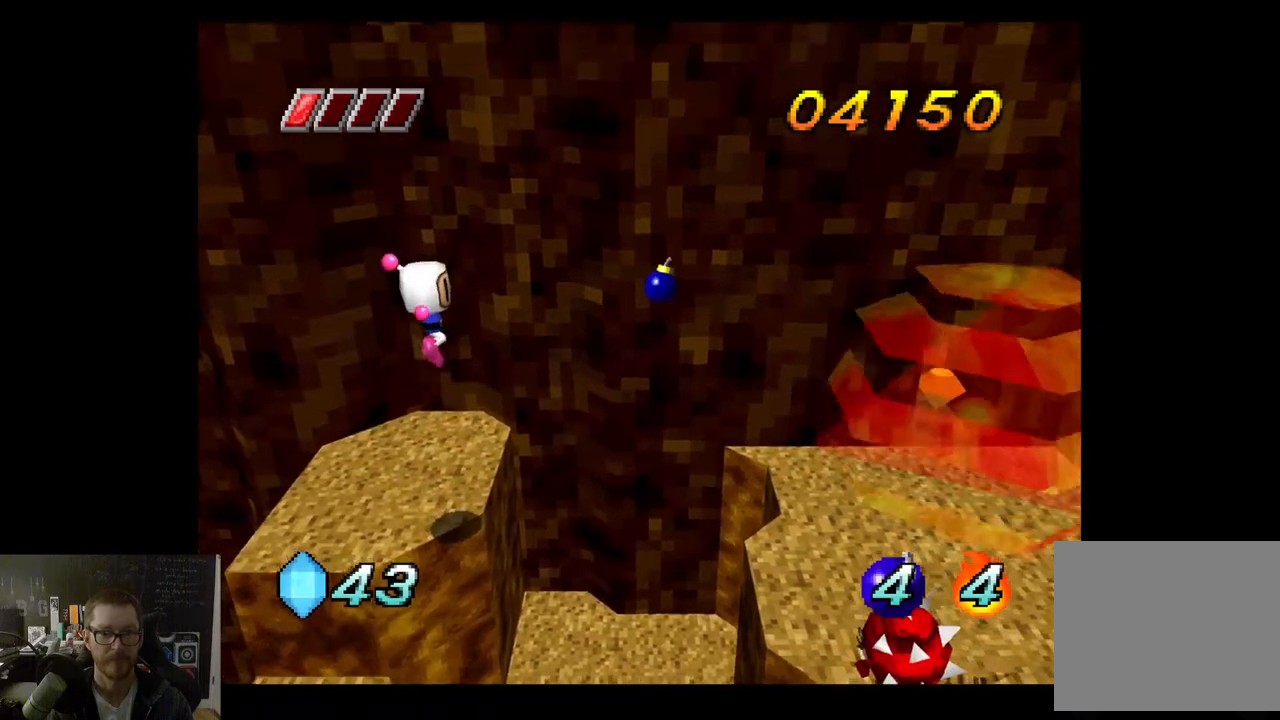
{"buttons": [], "left_stick": "center", "right_stick": "center", "events": [[67, "left_stick", "up-left"], [250, "left_stick", "center"]]}
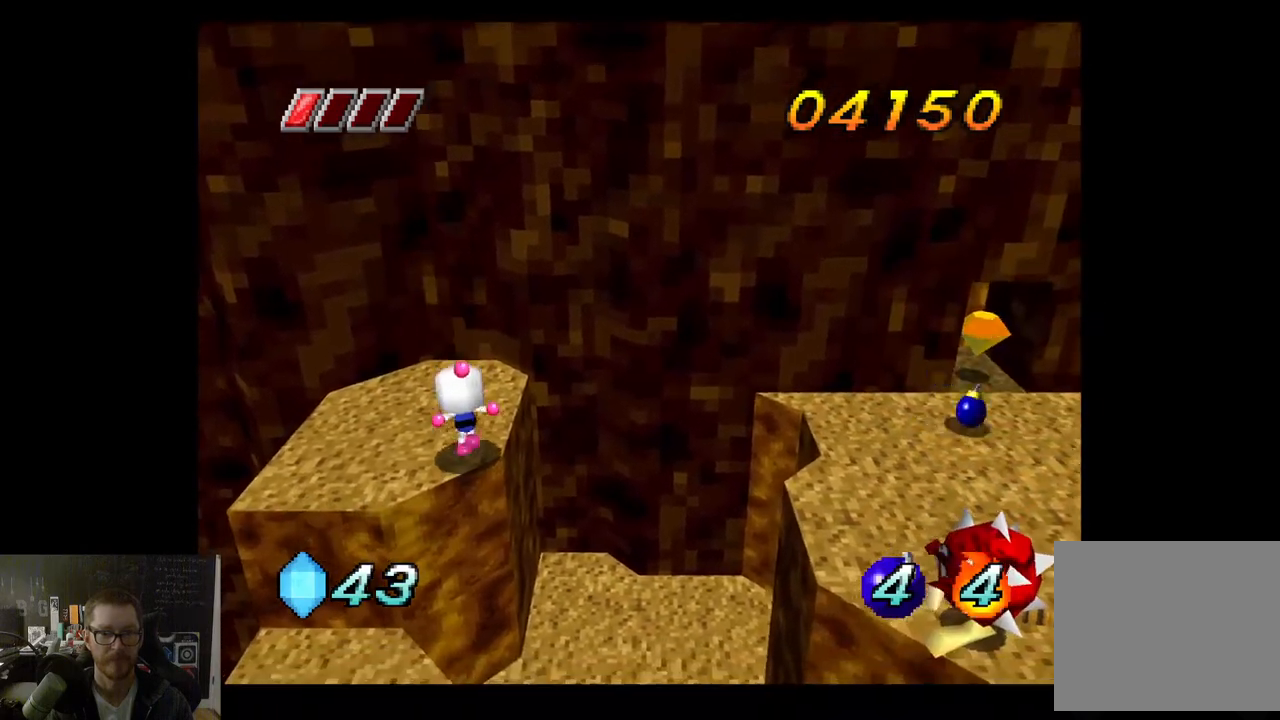
{"buttons": [], "left_stick": "center", "right_stick": "center", "events": [[33, "left_stick", "up-left"], [200, "left_stick", "center"], [383, "left_stick", "down-right"], [467, "left_stick", "center"]]}
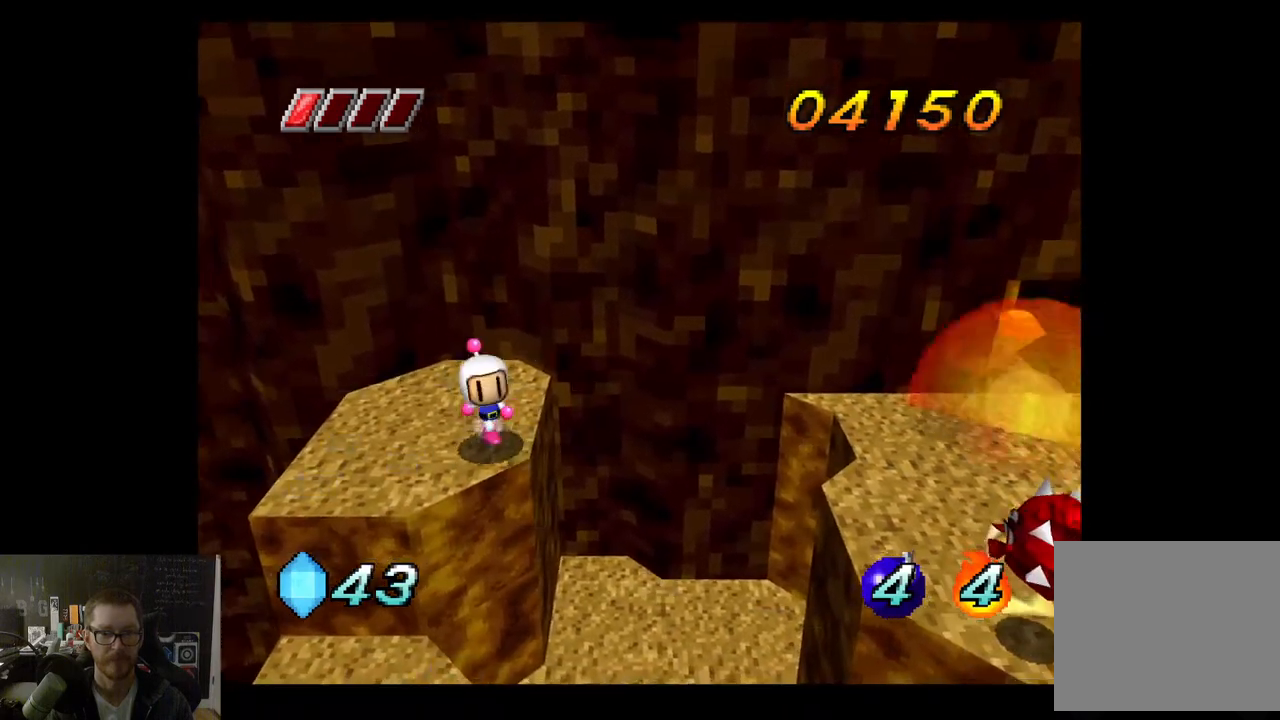
{"buttons": ["X"], "left_stick": "center", "right_stick": "center", "events": [[283, "A", "down"], [383, "X", "down"], [450, "A", "up"]]}
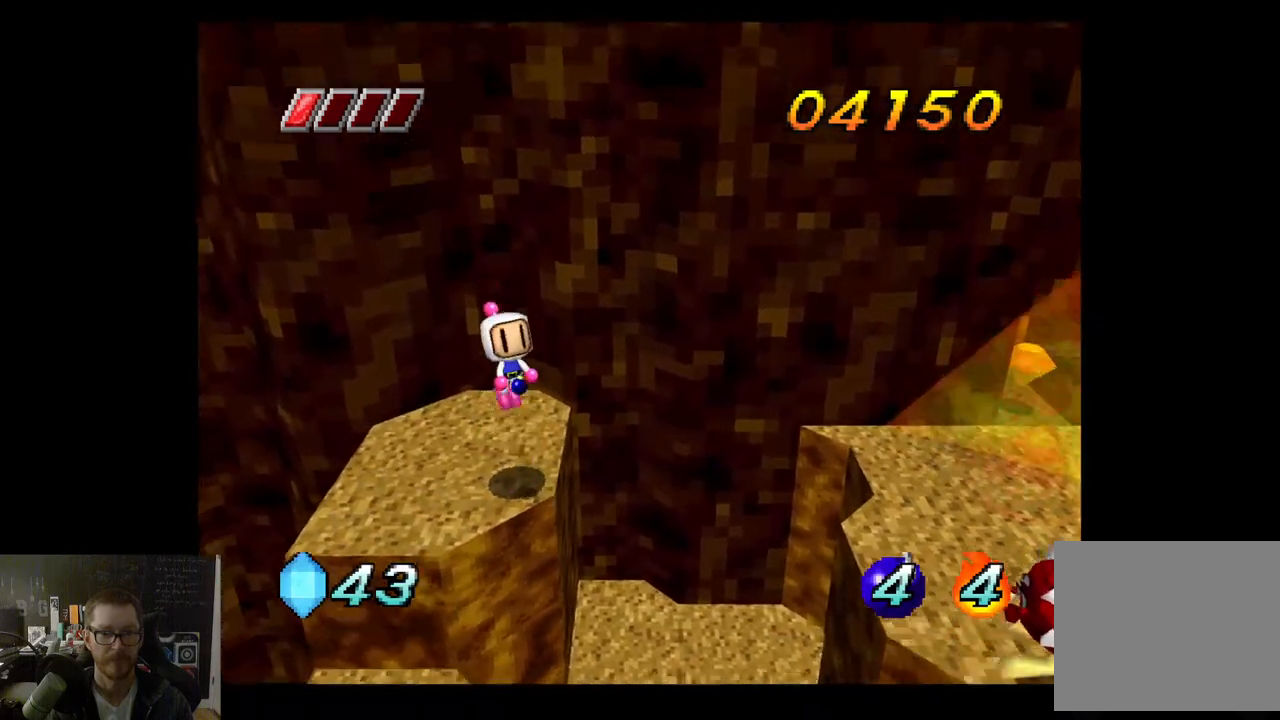
{"buttons": [], "left_stick": "center", "right_stick": "center", "events": [[33, "X", "up"]]}
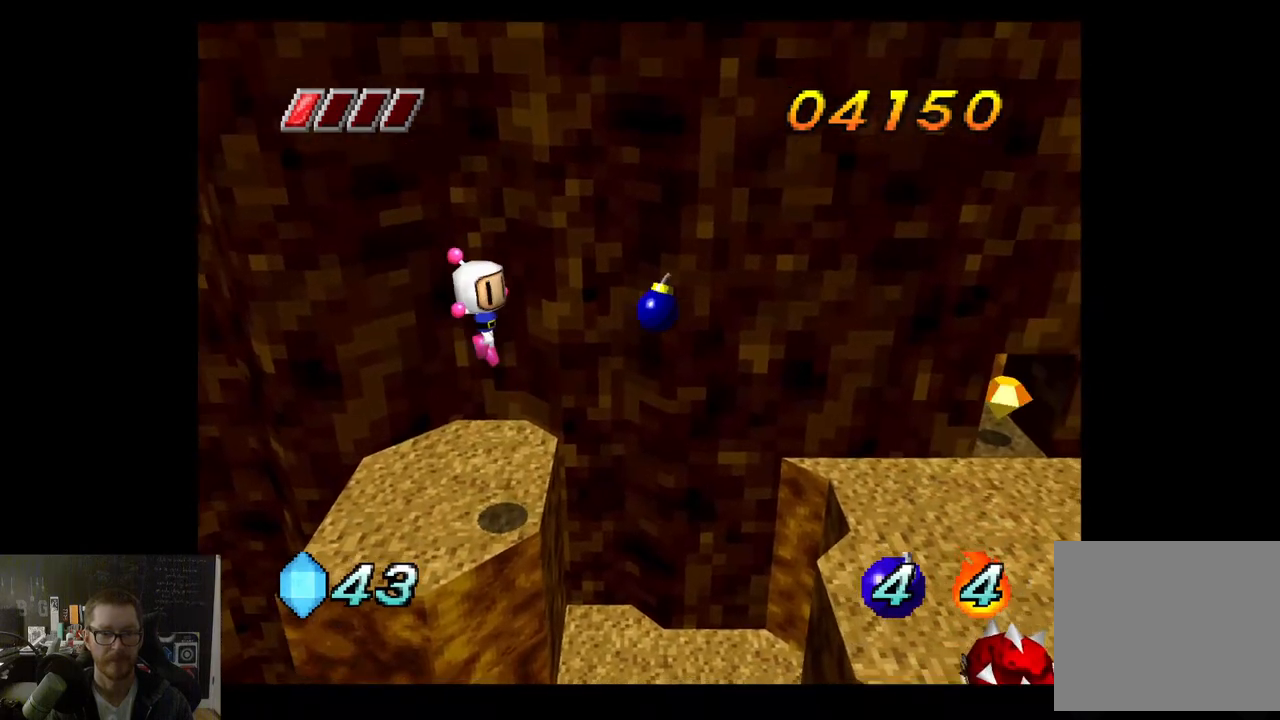
{"buttons": [], "left_stick": "center", "right_stick": "center", "events": []}
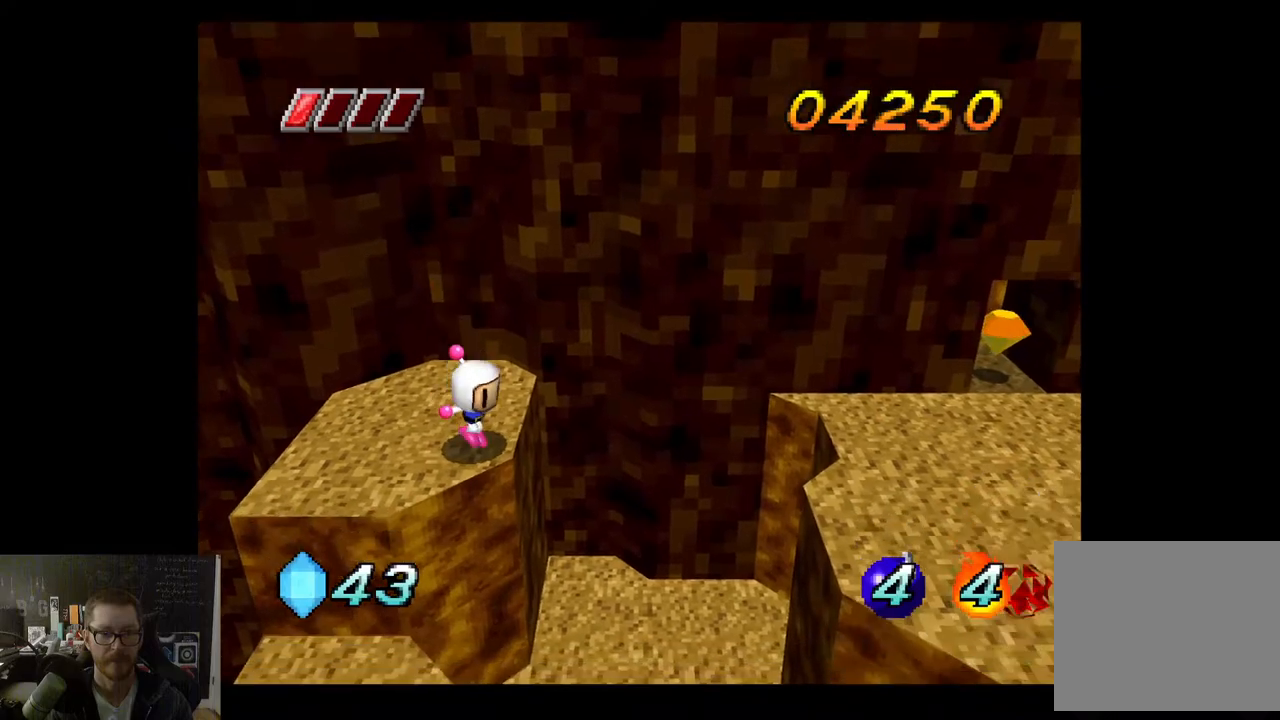
{"buttons": [], "left_stick": "up-right", "right_stick": "center", "events": [[450, "left_stick", "up-right"]]}
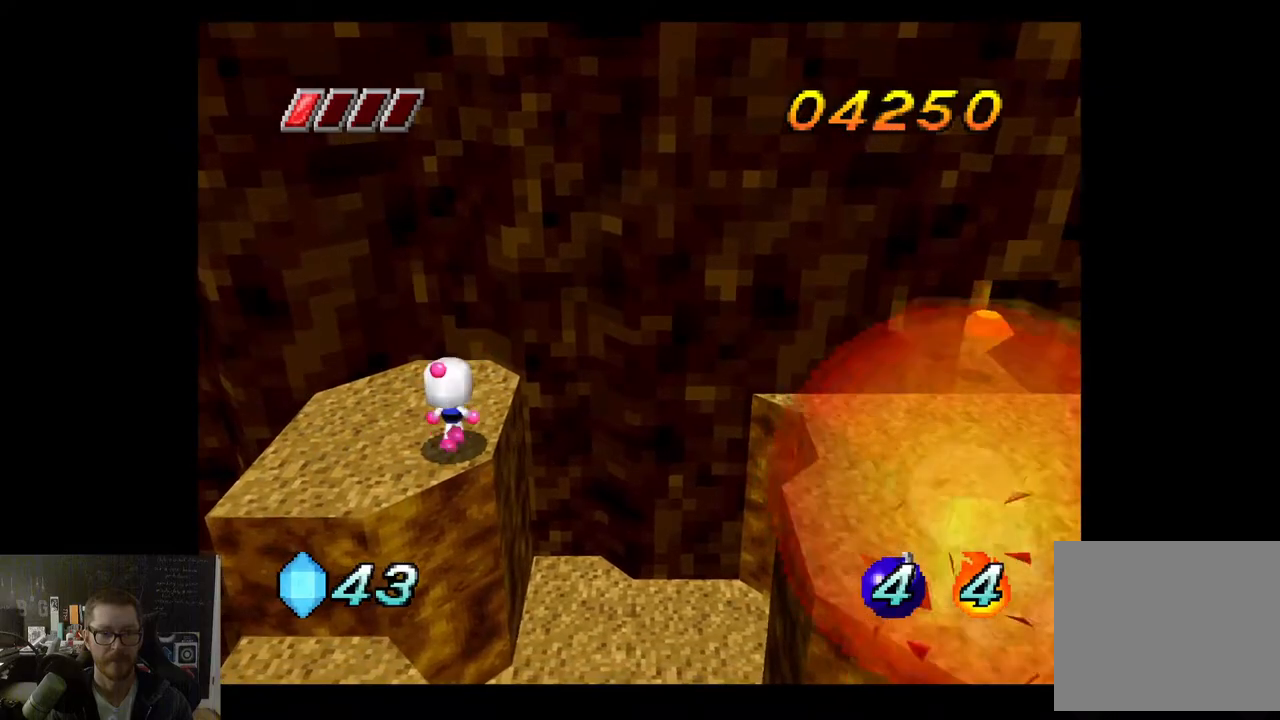
{"buttons": [], "left_stick": "right", "right_stick": "center", "events": [[217, "left_stick", "right"], [283, "A", "down"], [450, "A", "up"]]}
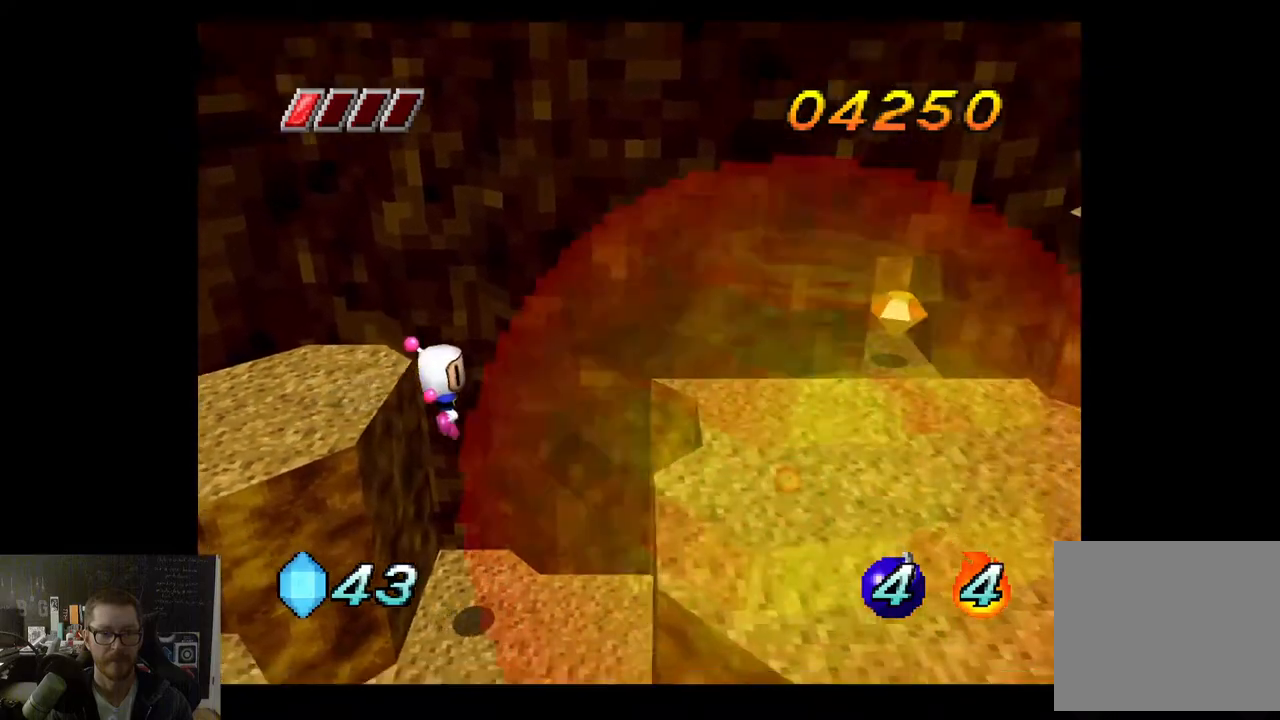
{"buttons": [], "left_stick": "left", "right_stick": "center", "events": [[300, "left_stick", "left"]]}
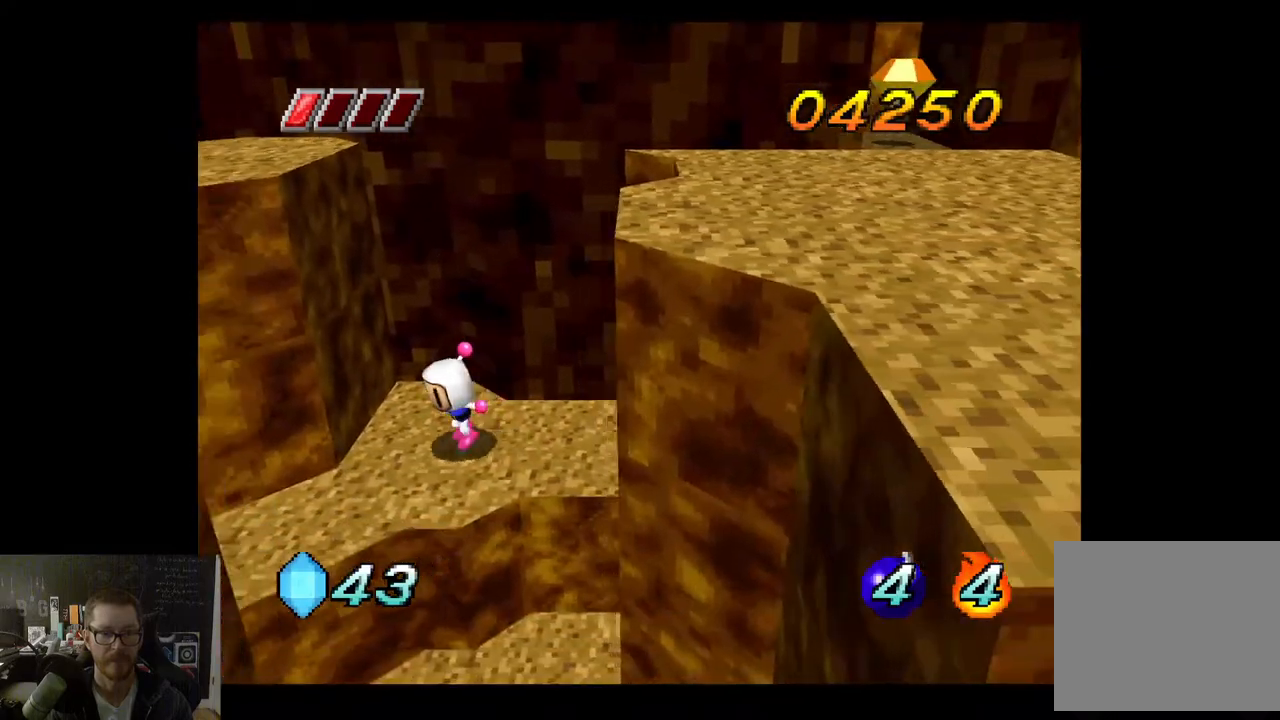
{"buttons": [], "left_stick": "down-left", "right_stick": "center", "events": [[217, "left_stick", "down-left"]]}